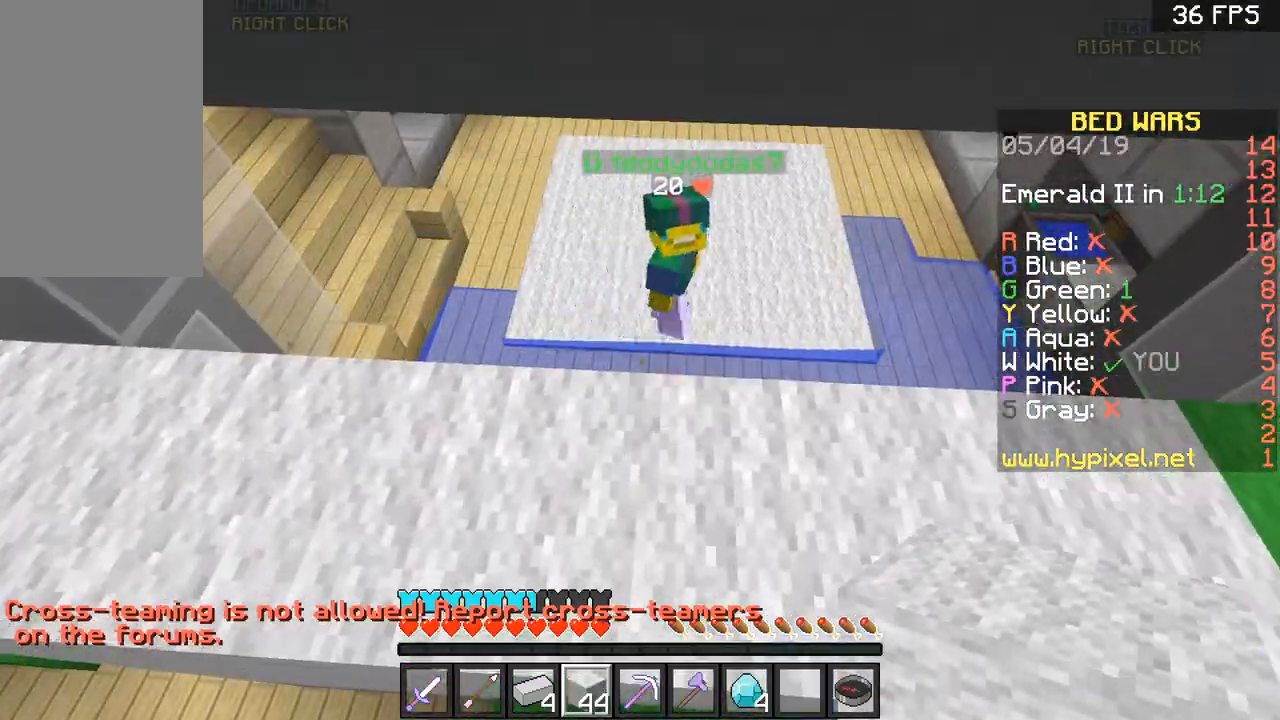
Gameplay with keyboard and mouse; each line is a JSON object with the keys and mouse buttons held at the frame after it. "events" lists presses ("down") and releases ("up") of "a", "d", "s", "space", "w", "mouse_left" and "mouse_right" between this image and that frame as [ms after this image, input, new state], when the widget could be followed in between. "mouse_left", "mouse_right" = the "left", "right" buttons of the "mouse" list. No other keys are recorded. Fast repeated clicks can show as one long hold. Mouse movement is not recorded.
{"keys": [], "mouse": [], "events": []}
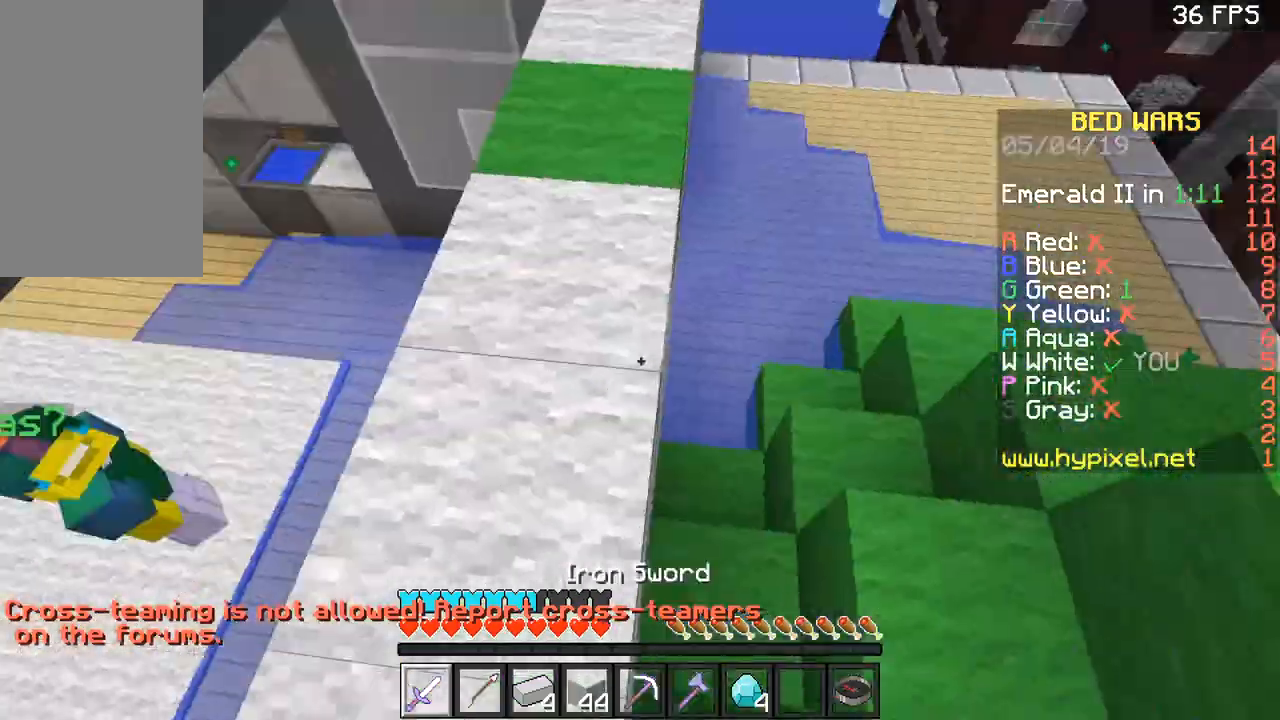
{"keys": [], "mouse": [], "events": []}
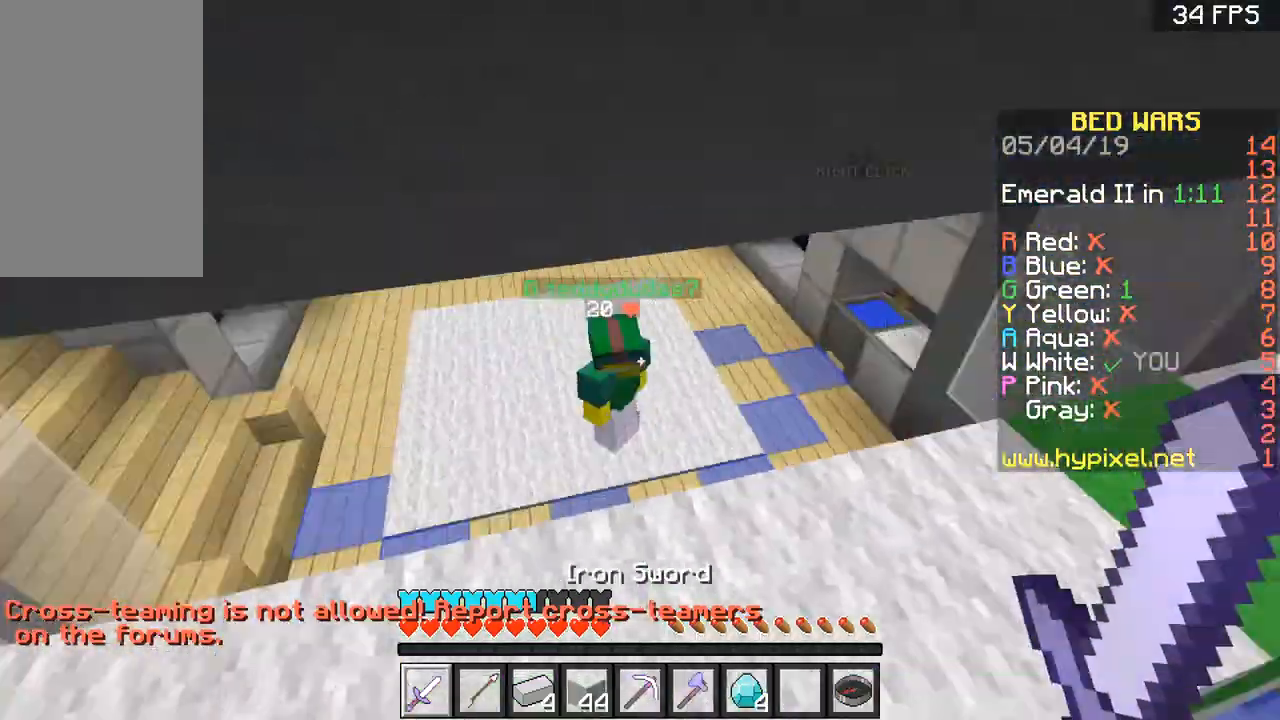
{"keys": [], "mouse": [], "events": []}
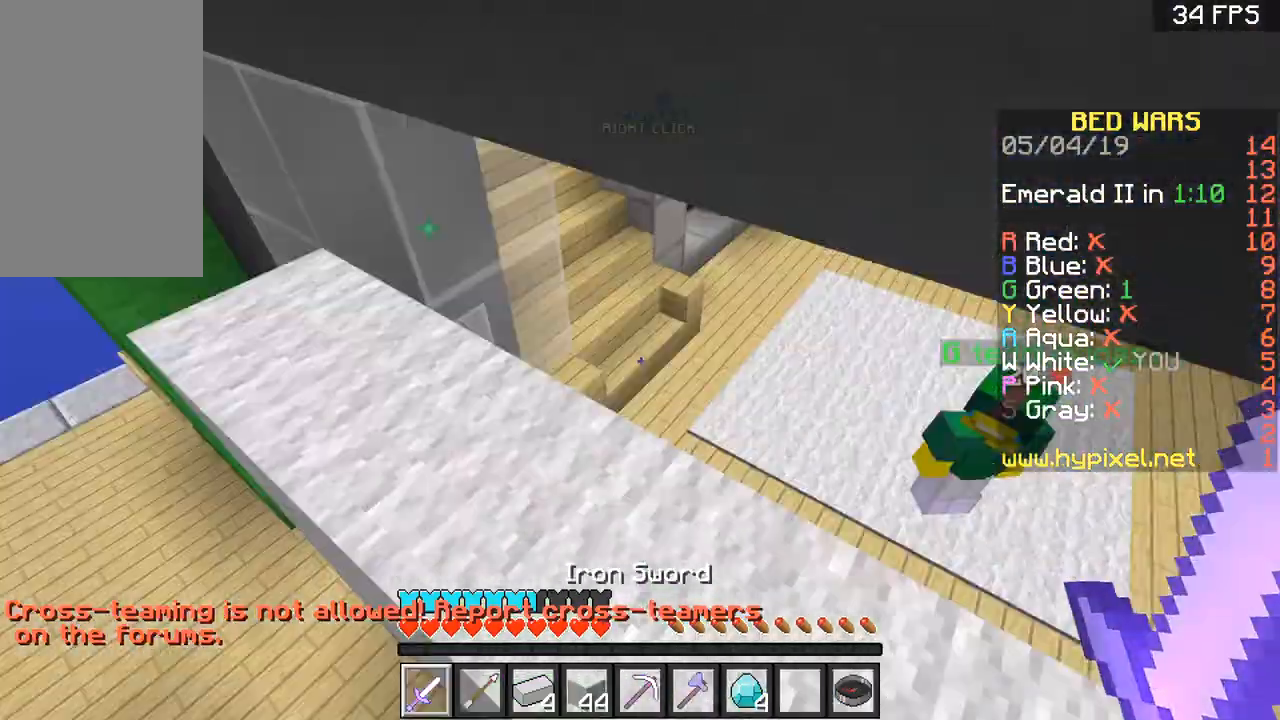
{"keys": [], "mouse": [], "events": []}
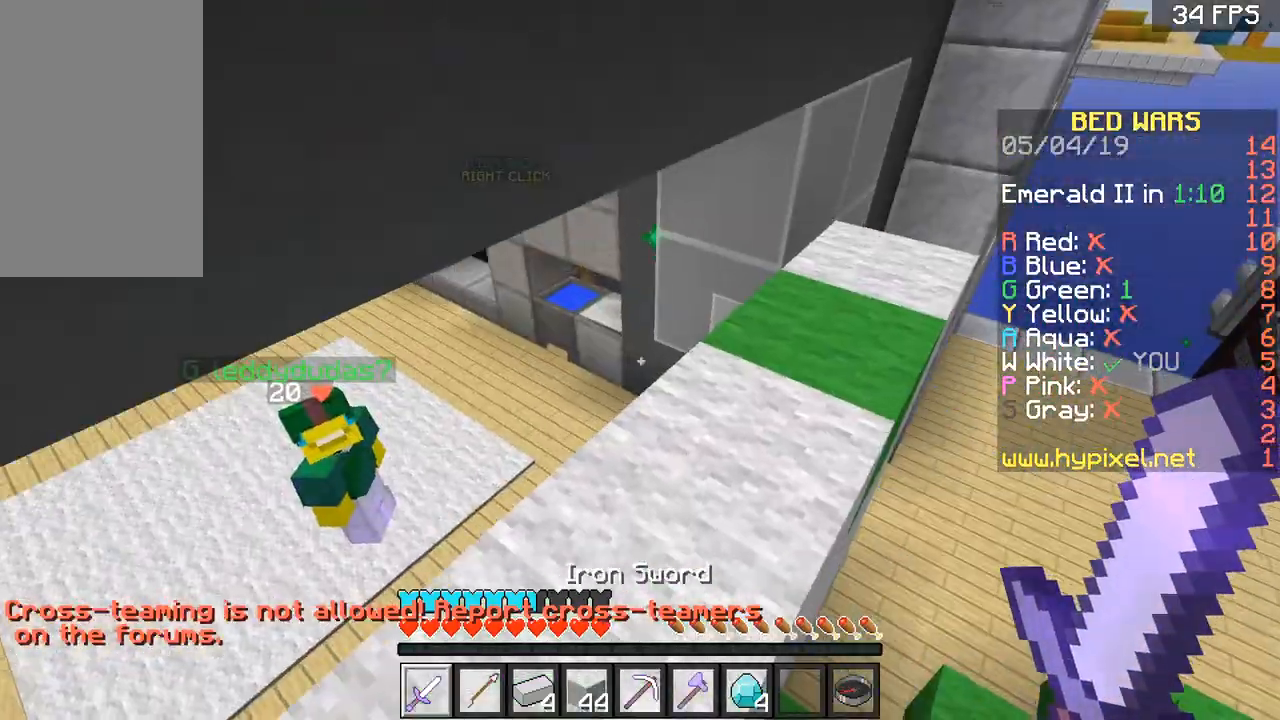
{"keys": ["w"], "mouse": [], "events": [[300, "w", "down"]]}
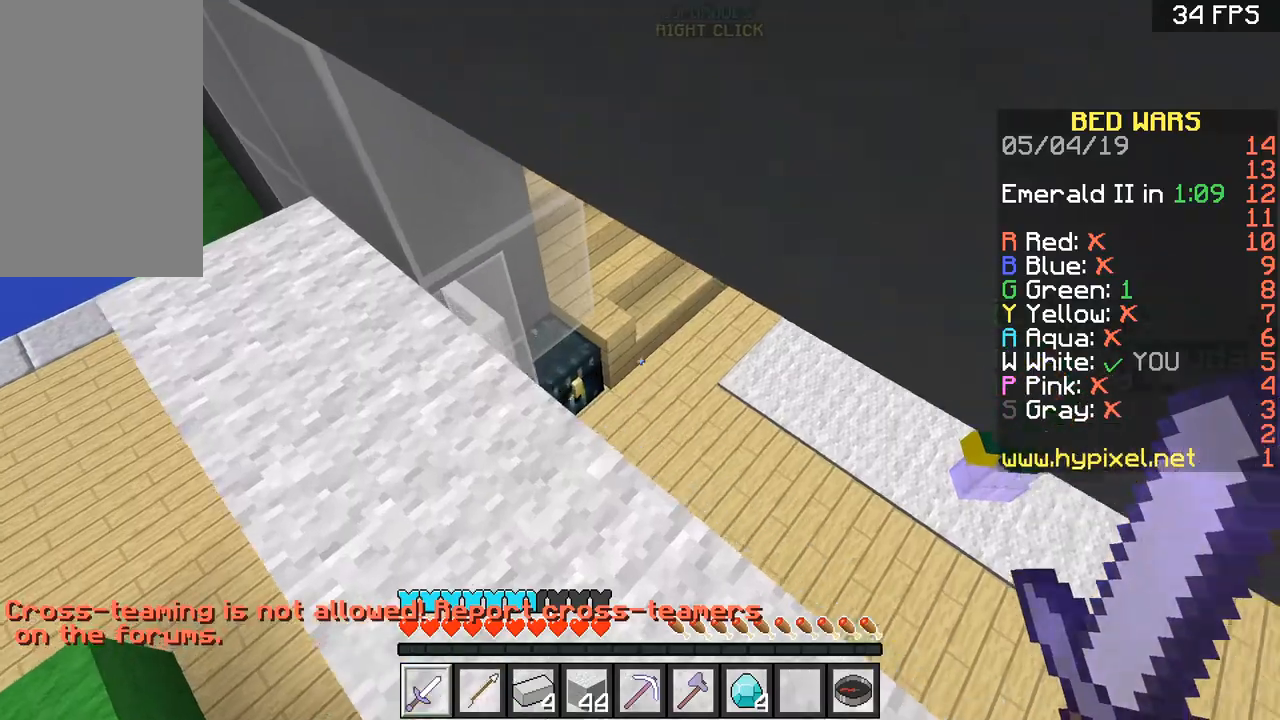
{"keys": ["s"], "mouse": ["right"], "events": [[401, "w", "up"], [501, "mouse_right", "down"], [501, "s", "down"]]}
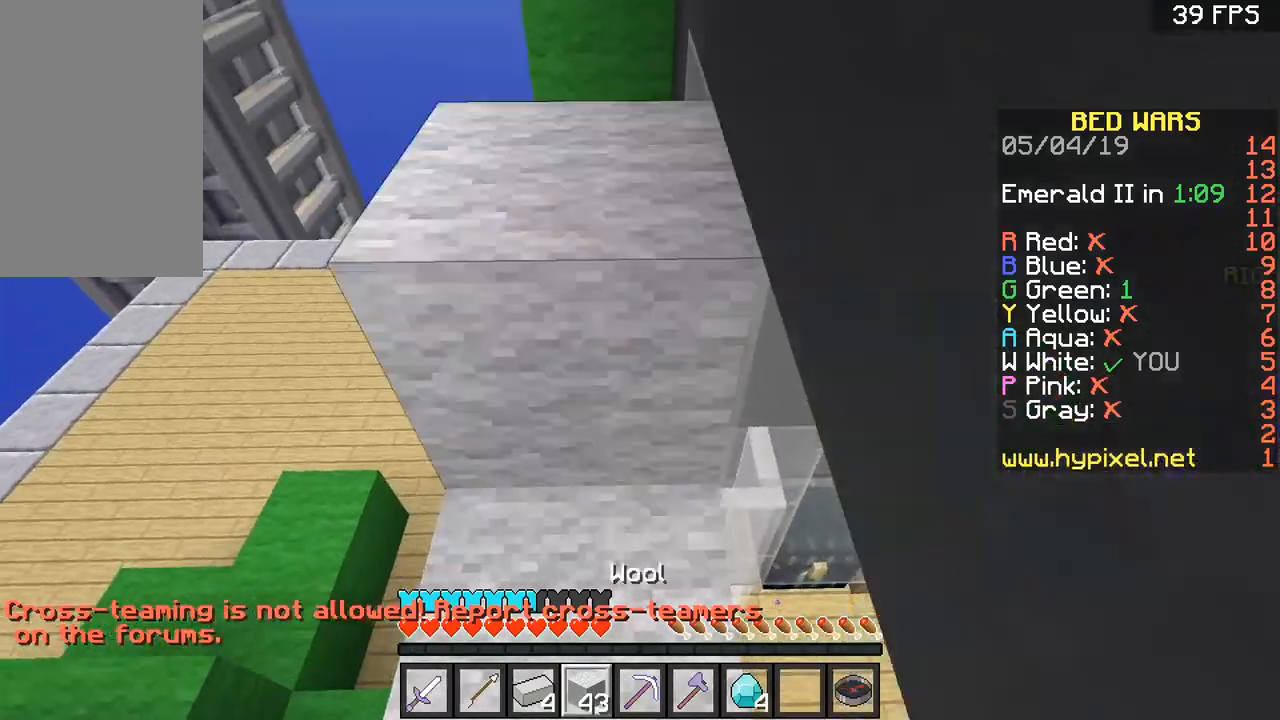
{"keys": ["s"], "mouse": ["right"], "events": [[133, "mouse_right", "up"], [234, "mouse_right", "down"], [400, "mouse_right", "up"], [500, "mouse_right", "down"]]}
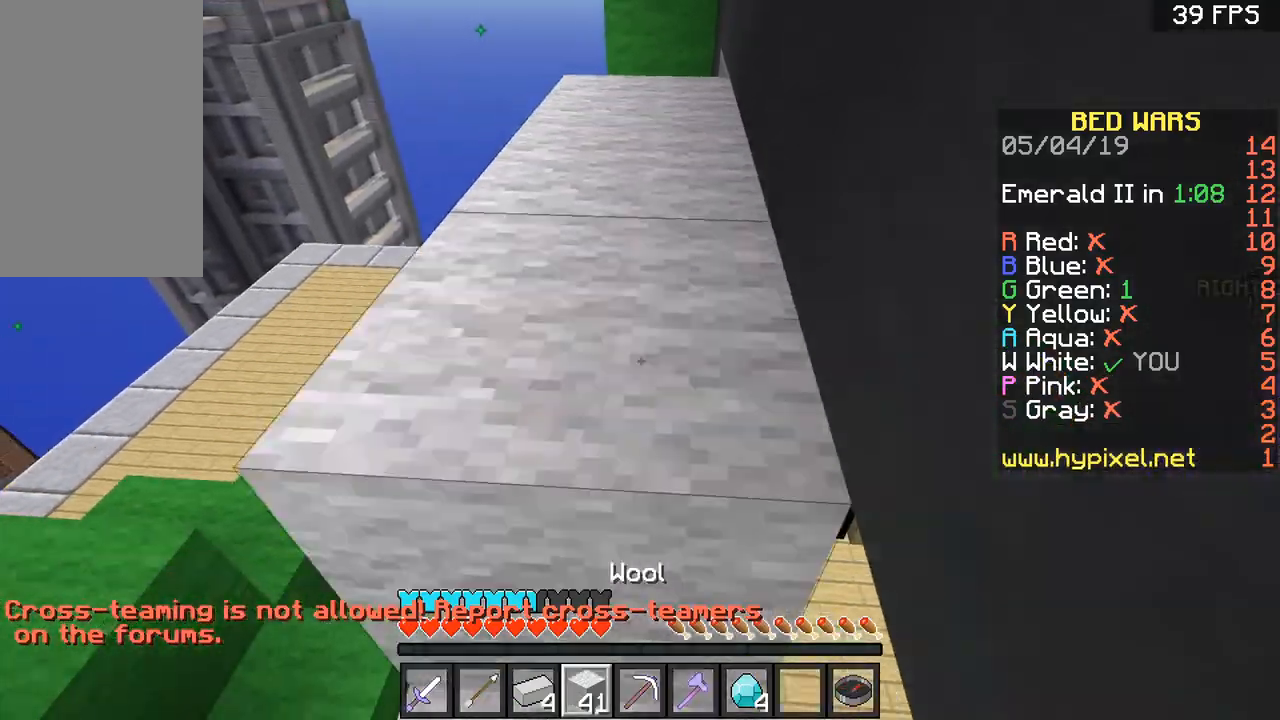
{"keys": ["s"], "mouse": [], "events": [[134, "mouse_right", "up"], [334, "mouse_right", "down"], [434, "mouse_right", "up"]]}
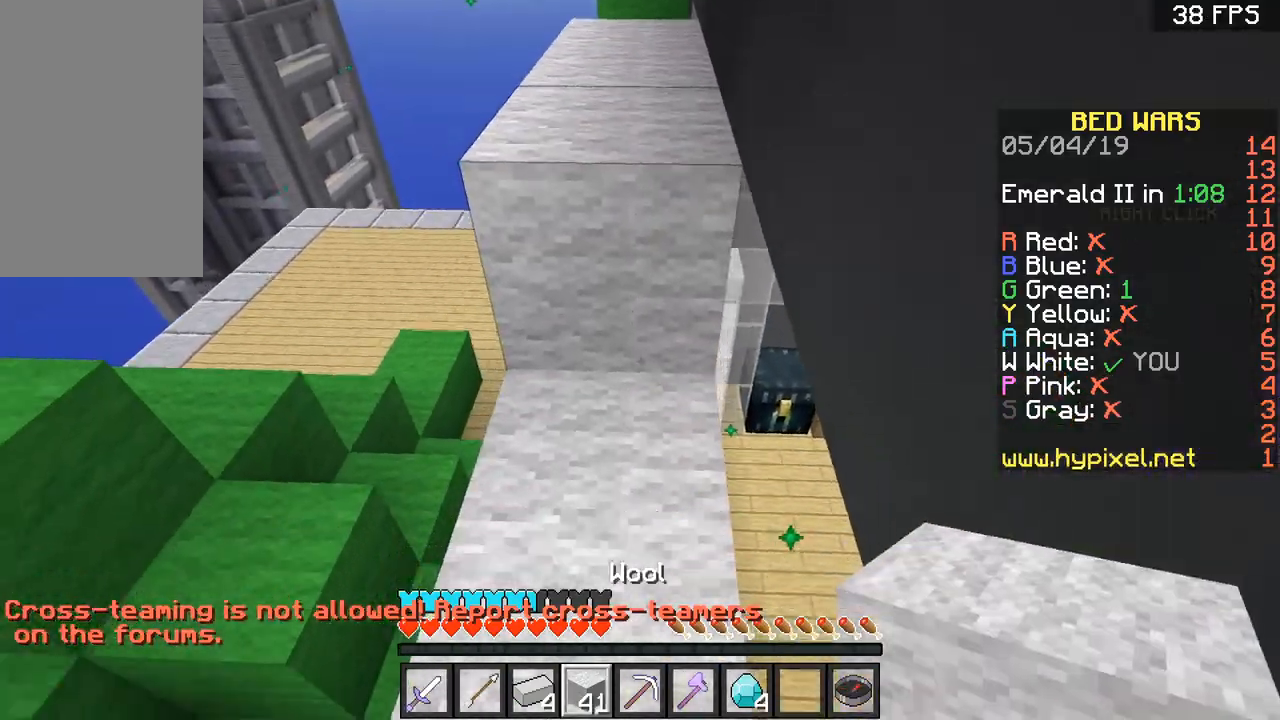
{"keys": ["s"], "mouse": ["right"], "events": [[167, "mouse_right", "down"], [334, "mouse_right", "up"], [500, "mouse_right", "down"]]}
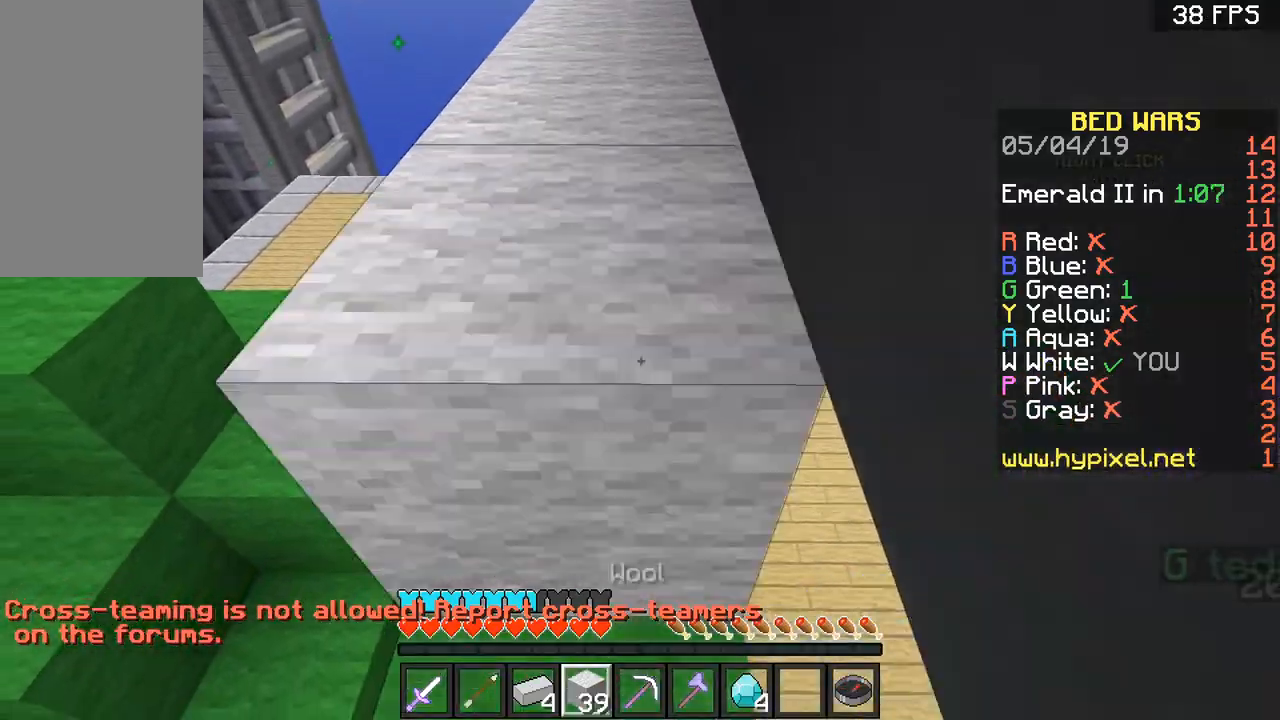
{"keys": ["a"], "mouse": [], "events": [[134, "mouse_right", "up"], [234, "mouse_right", "down"], [267, "a", "down"], [401, "mouse_right", "up"], [468, "s", "up"]]}
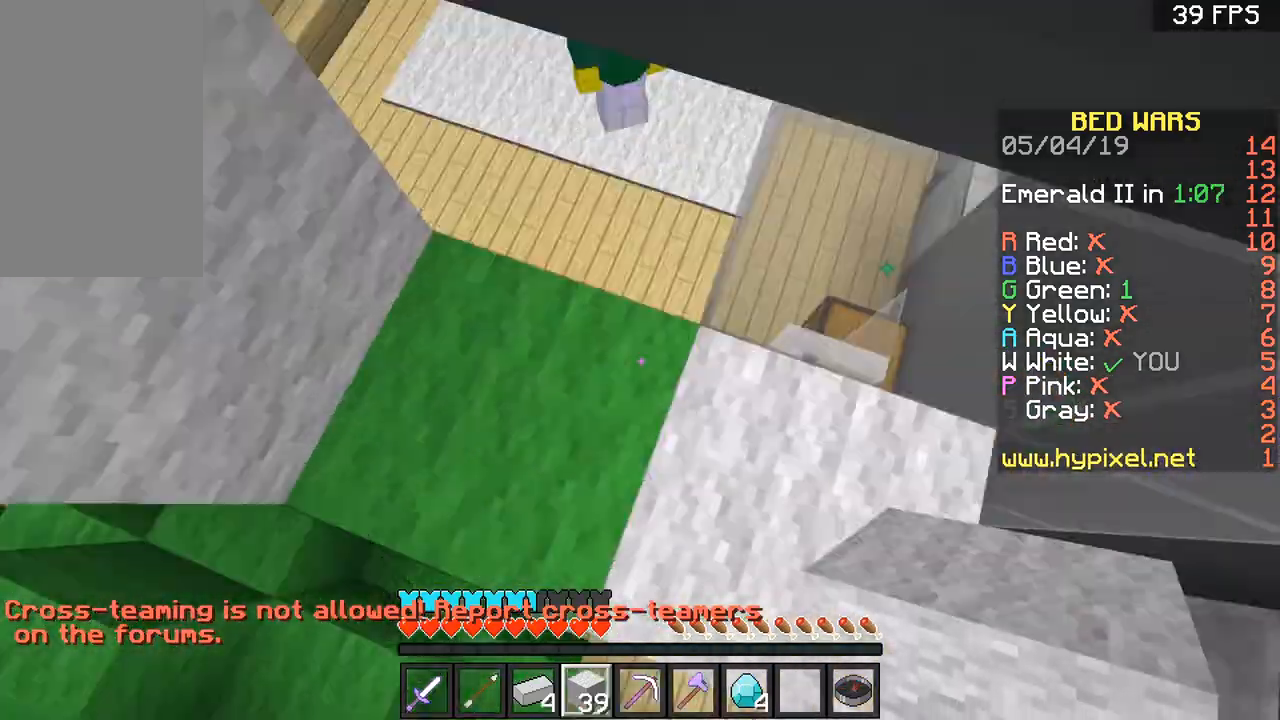
{"keys": ["s"], "mouse": [], "events": [[33, "a", "up"], [200, "space", "down"], [300, "space", "up"], [334, "mouse_right", "down"], [434, "mouse_right", "up"], [500, "s", "down"]]}
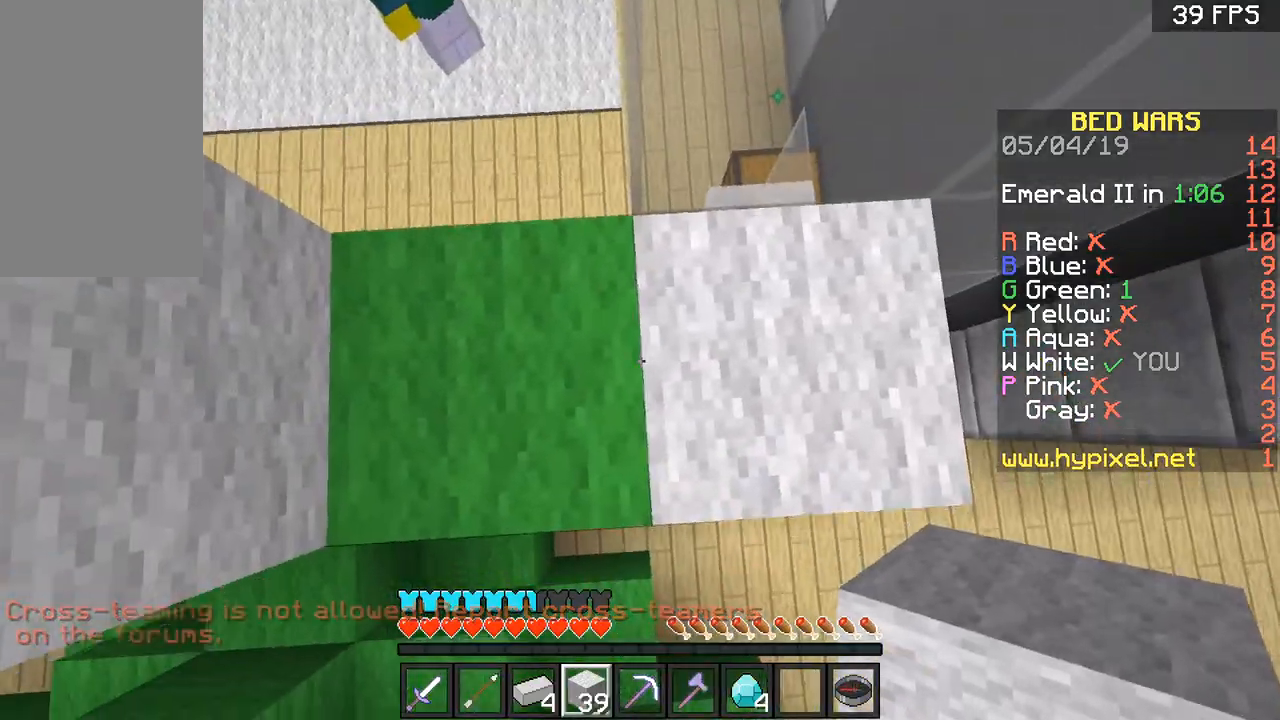
{"keys": ["a"], "mouse": ["right"], "events": [[201, "a", "down"], [201, "s", "up"], [434, "mouse_right", "down"]]}
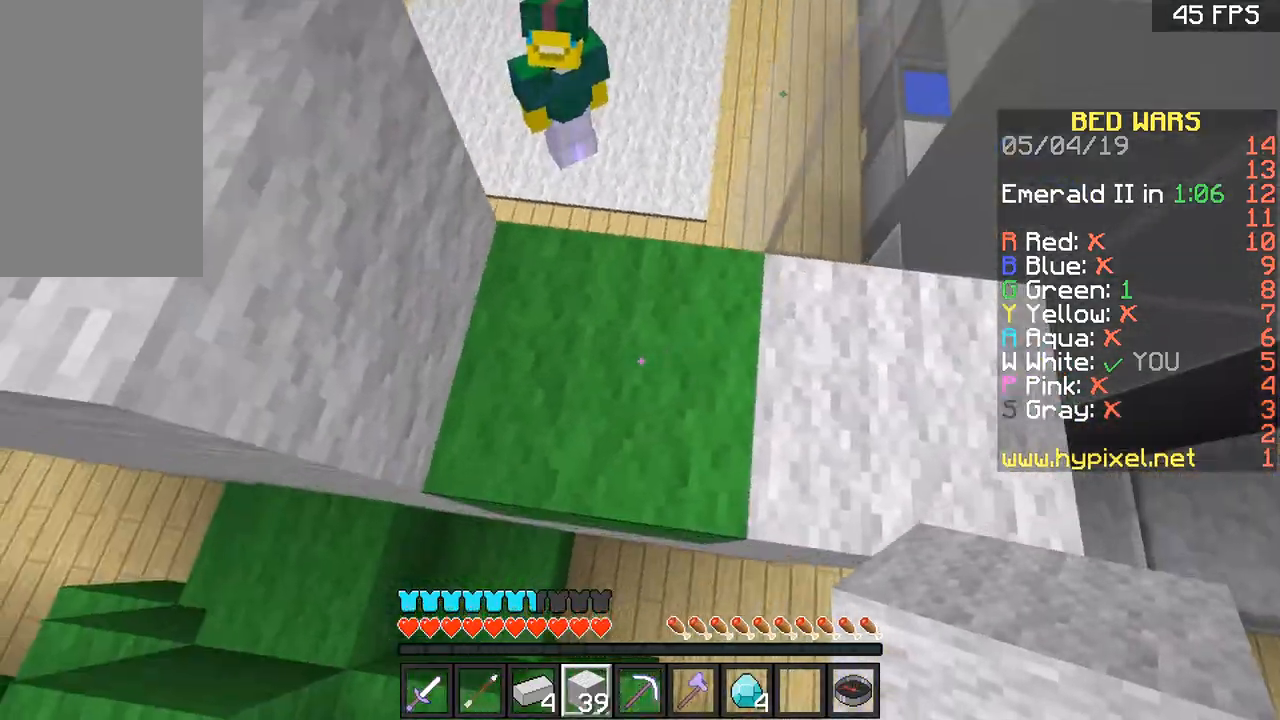
{"keys": ["a"], "mouse": [], "events": [[33, "a", "up"], [100, "mouse_right", "up"], [300, "a", "down"]]}
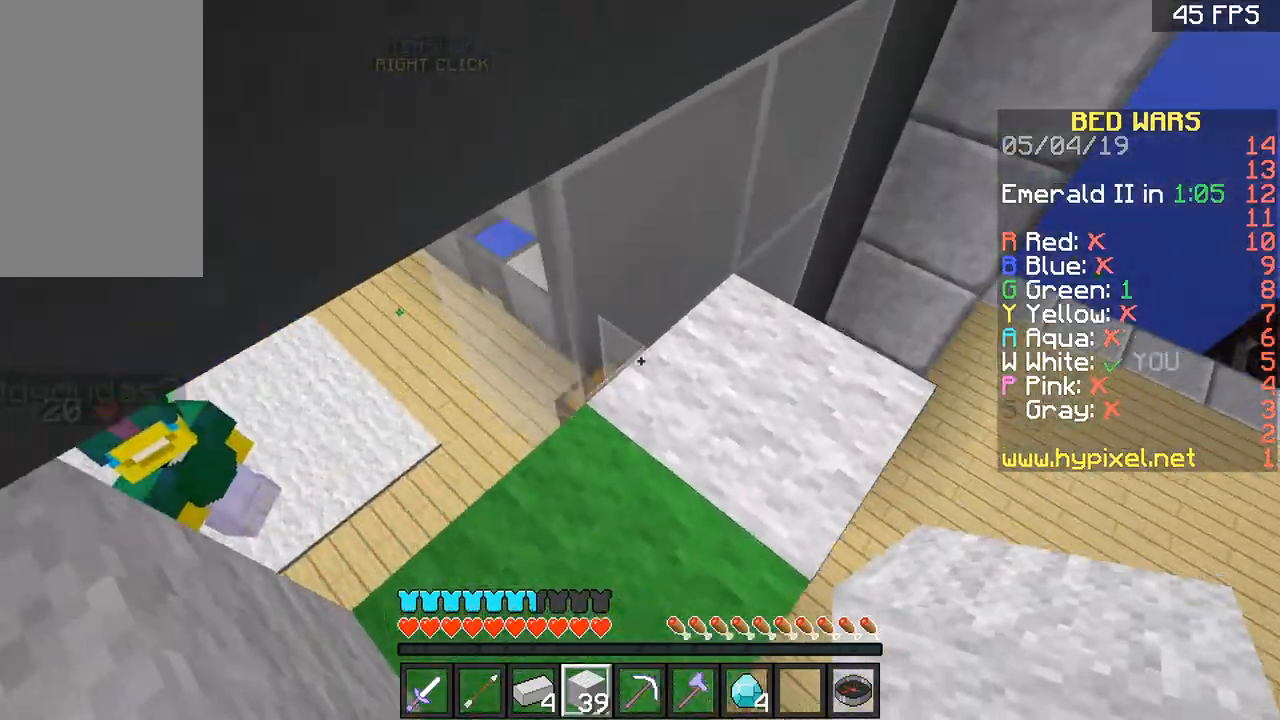
{"keys": [], "mouse": [], "events": [[67, "s", "down"], [167, "a", "up"], [167, "space", "down"], [301, "a", "down"], [301, "space", "up"], [434, "a", "up"], [501, "s", "up"]]}
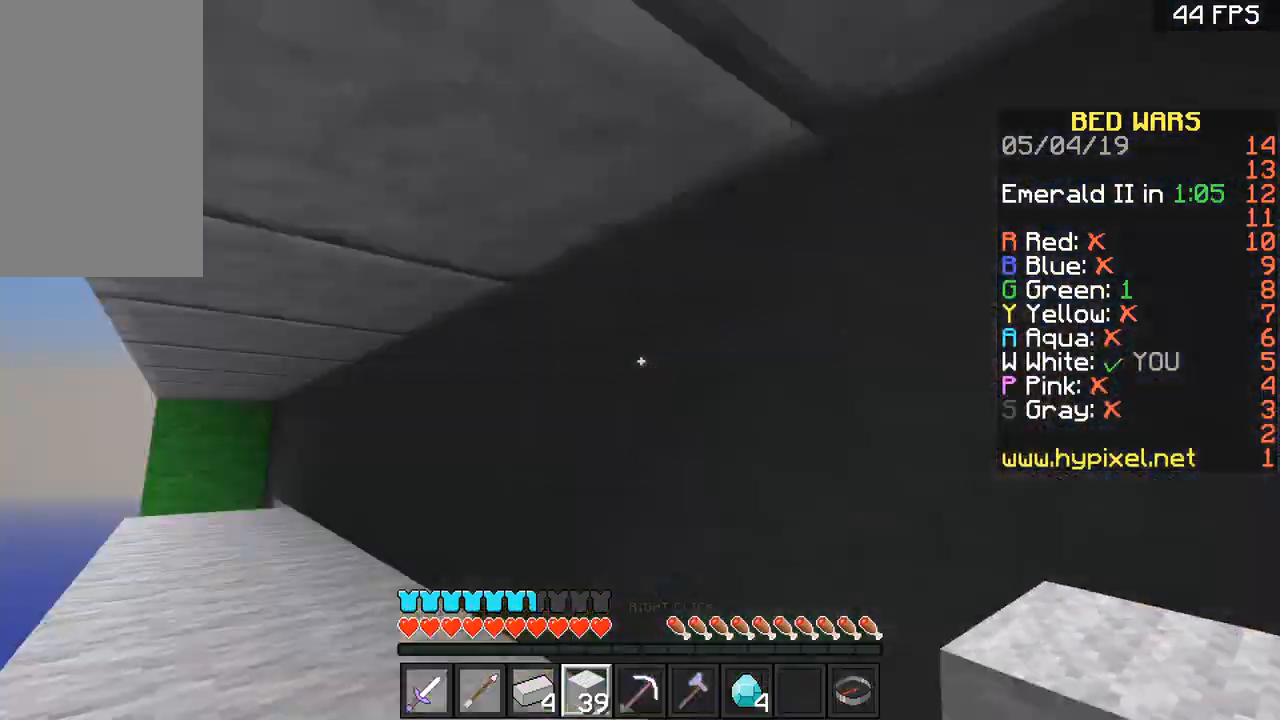
{"keys": ["a", "s"], "mouse": [], "events": [[300, "a", "down"], [300, "s", "down"]]}
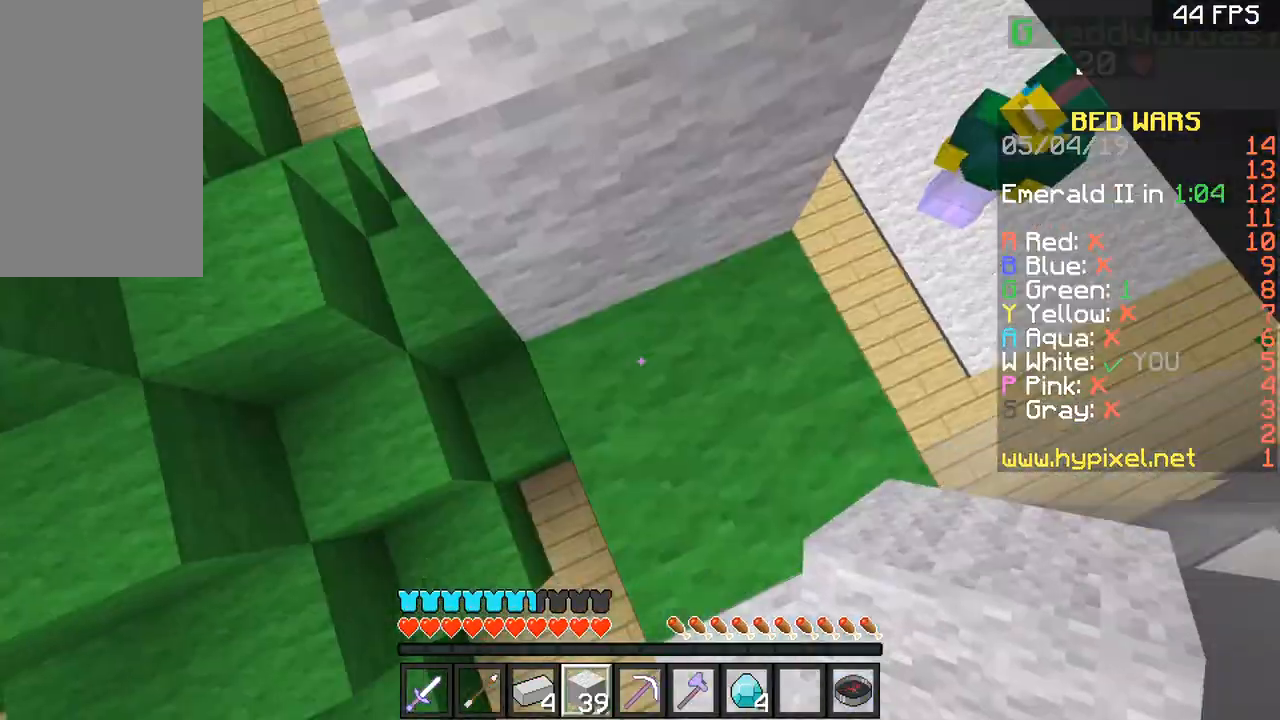
{"keys": ["a", "s"], "mouse": ["right"], "events": [[501, "mouse_right", "down"]]}
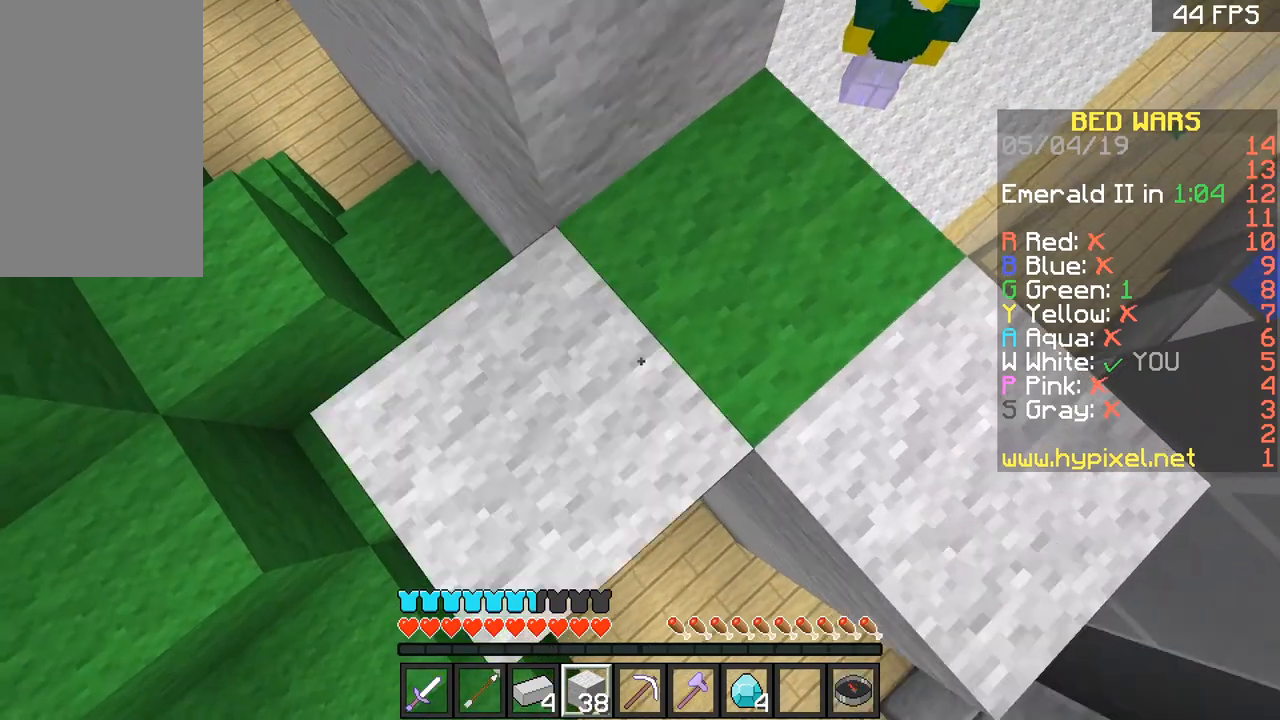
{"keys": [], "mouse": ["right"], "events": [[133, "mouse_right", "up"], [267, "a", "up"], [300, "s", "up"], [500, "mouse_right", "down"]]}
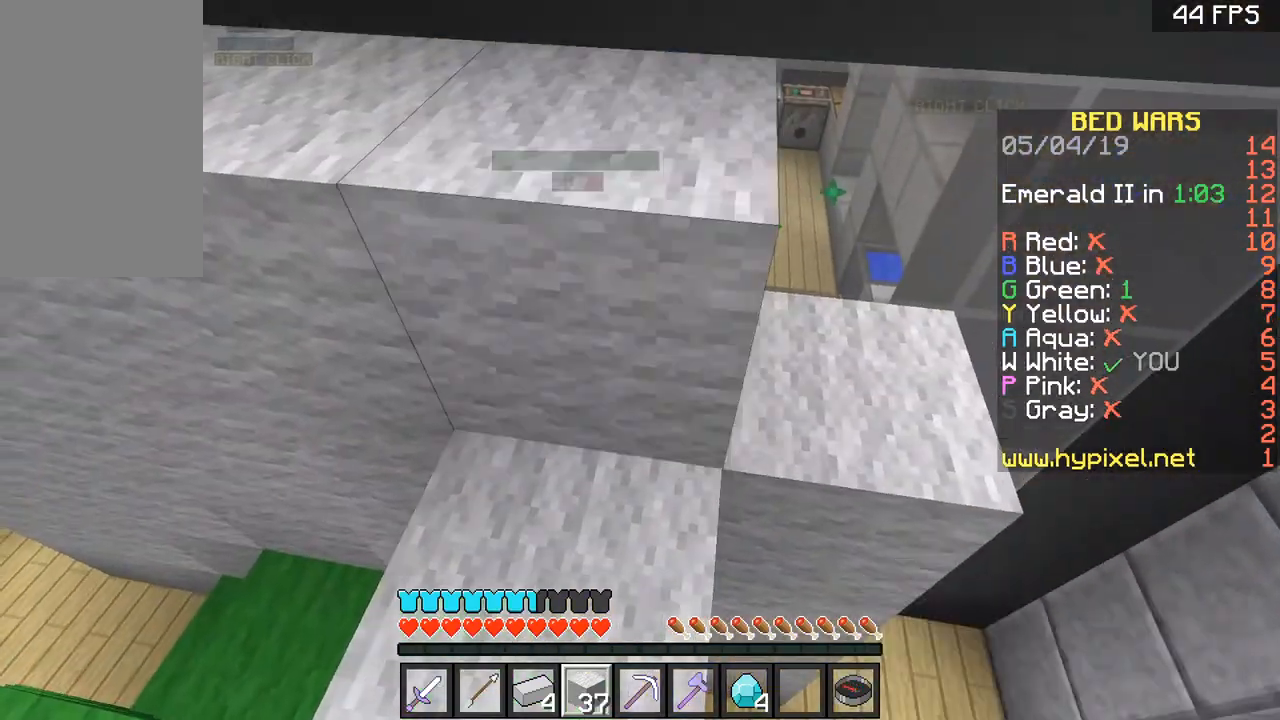
{"keys": [], "mouse": [], "events": [[101, "mouse_right", "up"], [234, "mouse_right", "down"], [334, "mouse_right", "up"]]}
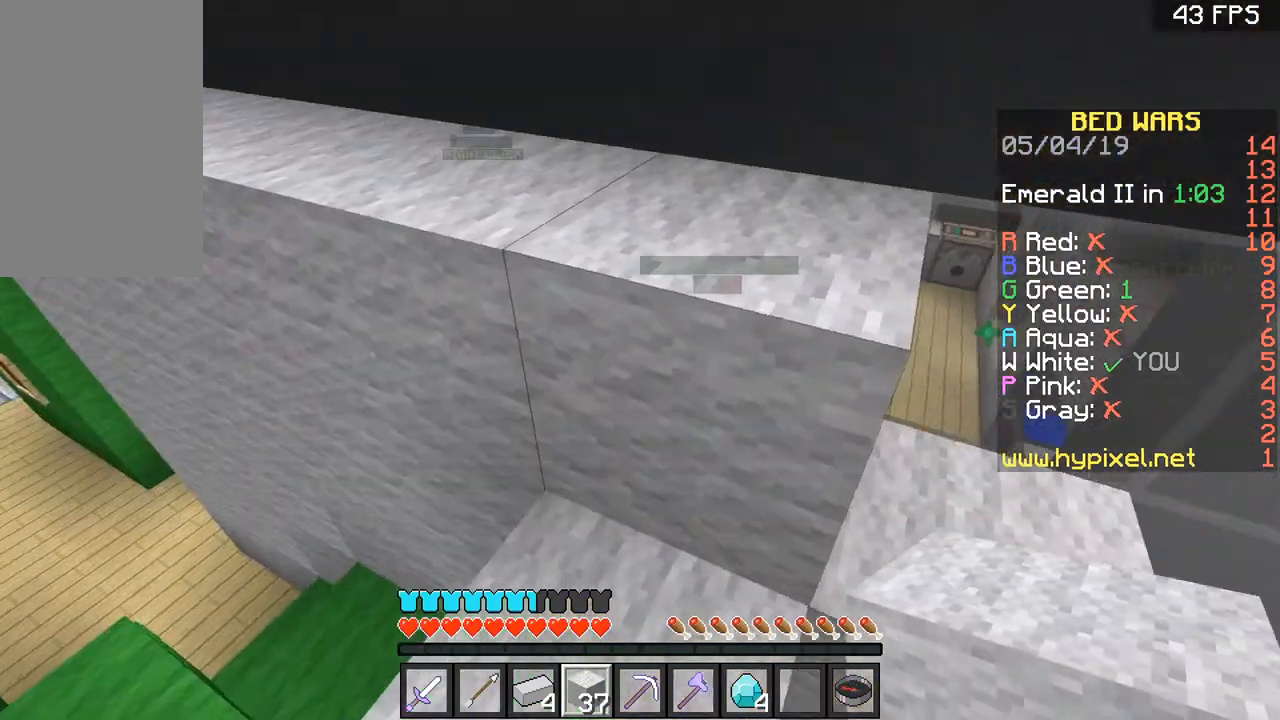
{"keys": [], "mouse": [], "events": [[200, "mouse_right", "down"], [334, "mouse_right", "up"]]}
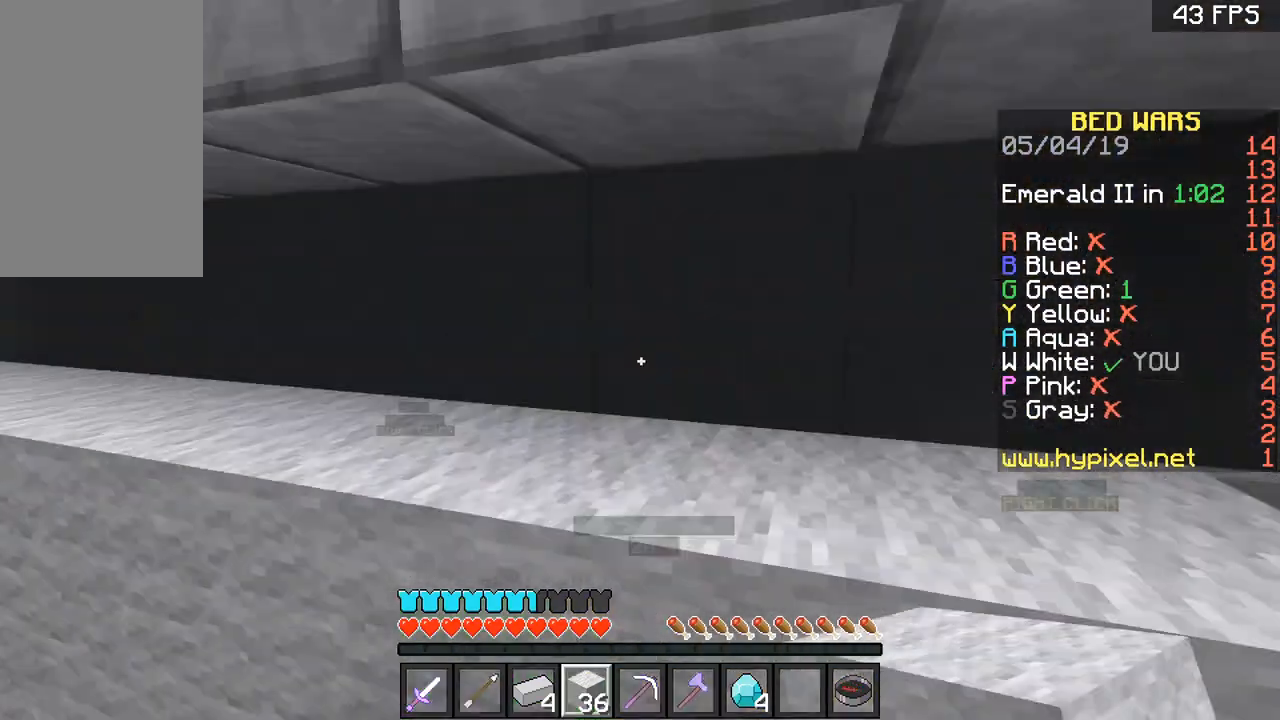
{"keys": [], "mouse": [], "events": [[67, "w", "down"], [267, "w", "up"]]}
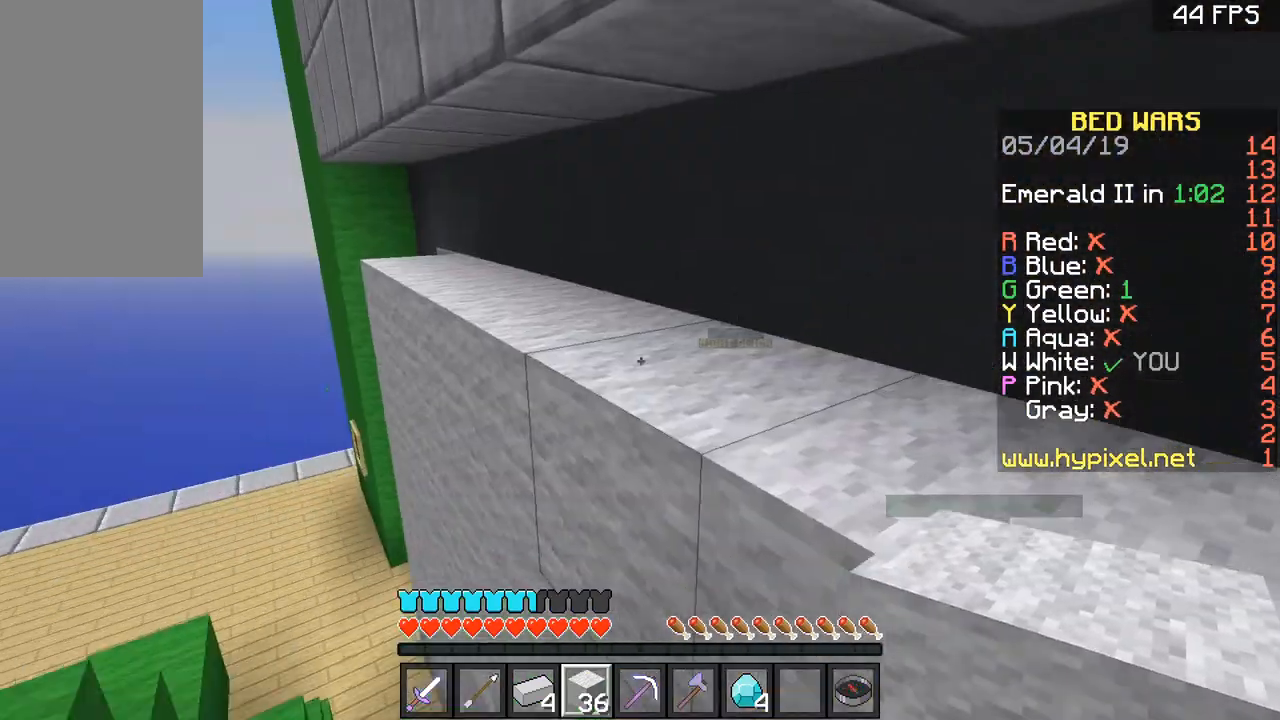
{"keys": ["a"], "mouse": [], "events": [[334, "w", "down"], [367, "a", "down"], [400, "w", "up"]]}
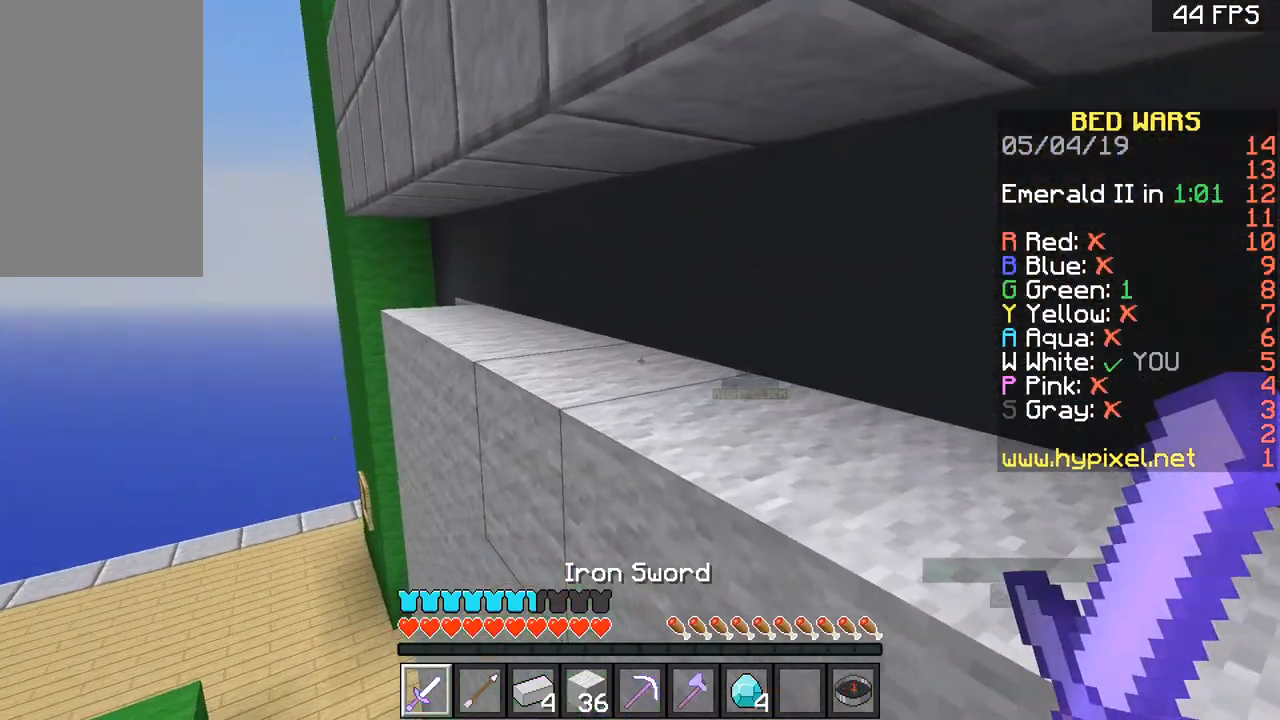
{"keys": [], "mouse": [], "events": [[134, "w", "down"], [201, "a", "up"], [301, "w", "up"]]}